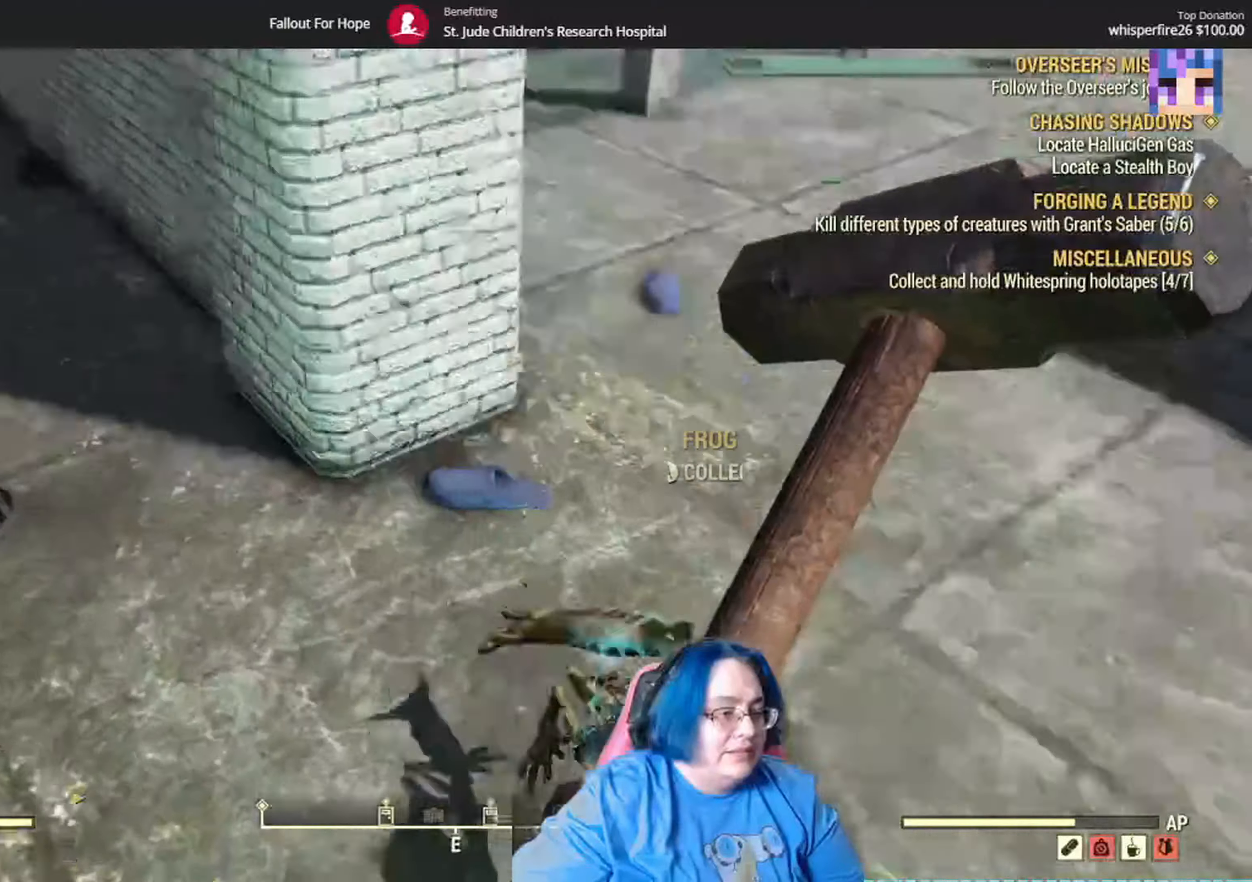
Gameplay with a controller (Xbox layout); each line is a JSON object with the inputs held at the frame after it. "events" lists button and stick changes between this image and that frame as [ms after this image, input, new state], when the widget could be followed in between. Not read: L3 R3.
{"buttons": [], "left_stick": "center", "right_stick": "down-right", "events": [[134, "right_stick", "center"], [301, "right_stick", "right"], [434, "right_stick", "down-right"]]}
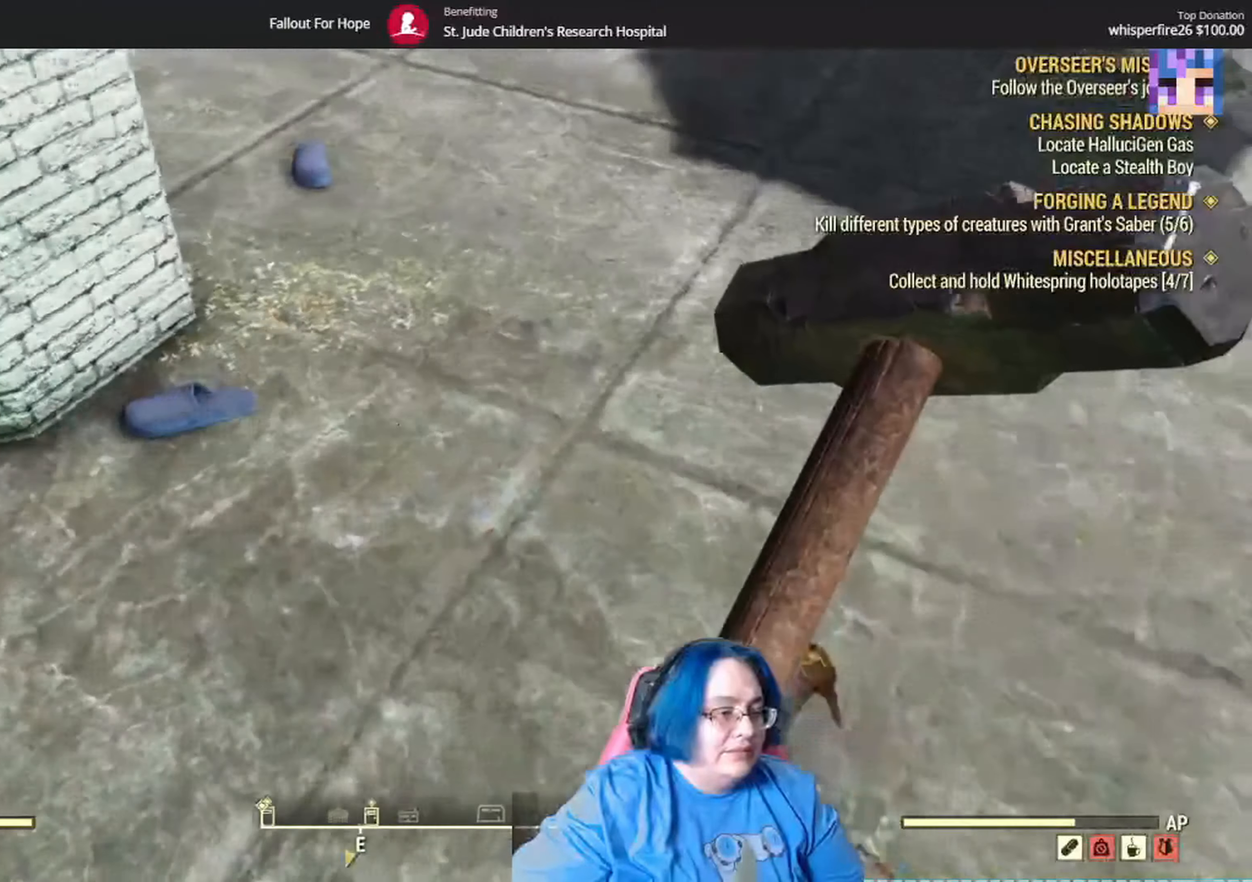
{"buttons": [], "left_stick": "center", "right_stick": "center", "events": [[33, "left_stick", "down"], [267, "left_stick", "center"], [400, "right_stick", "center"]]}
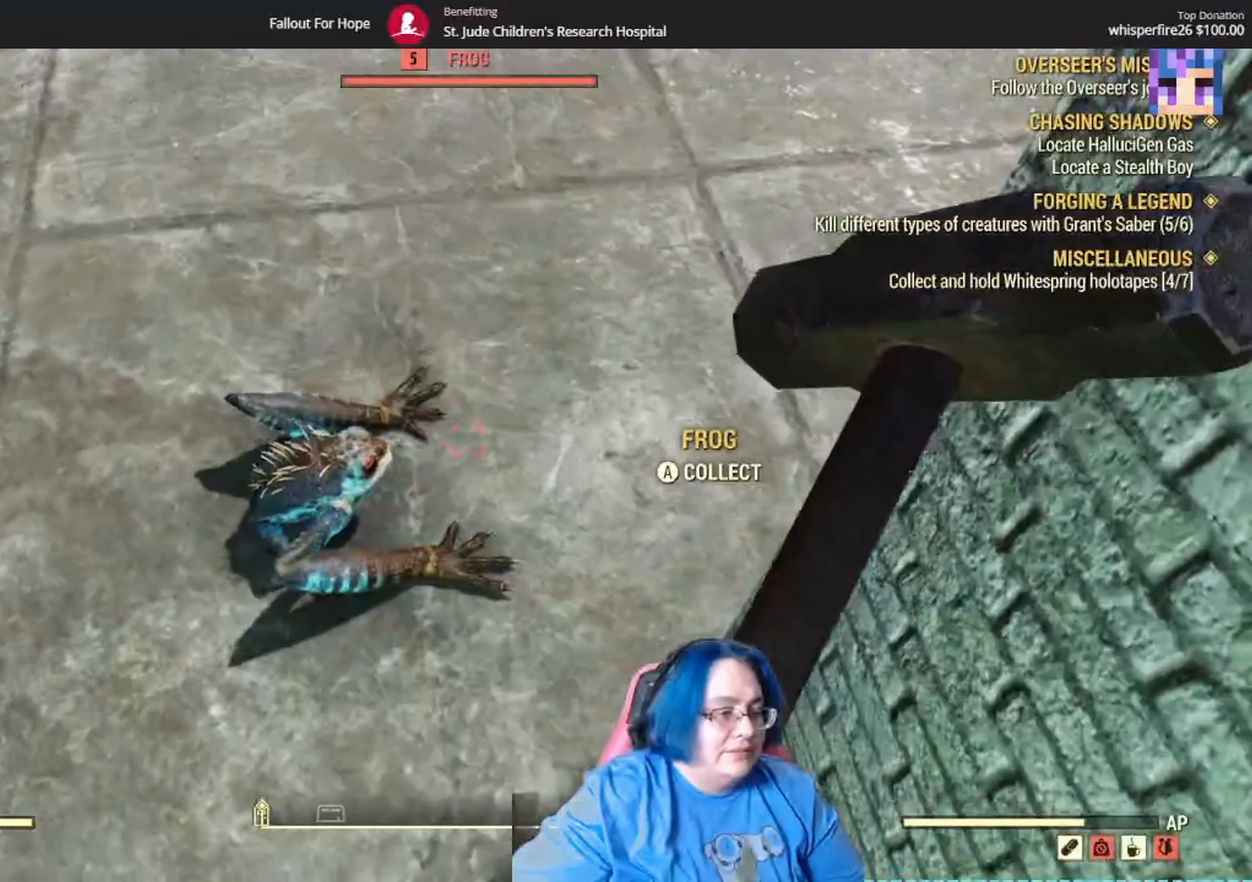
{"buttons": [], "left_stick": "center", "right_stick": "center", "events": []}
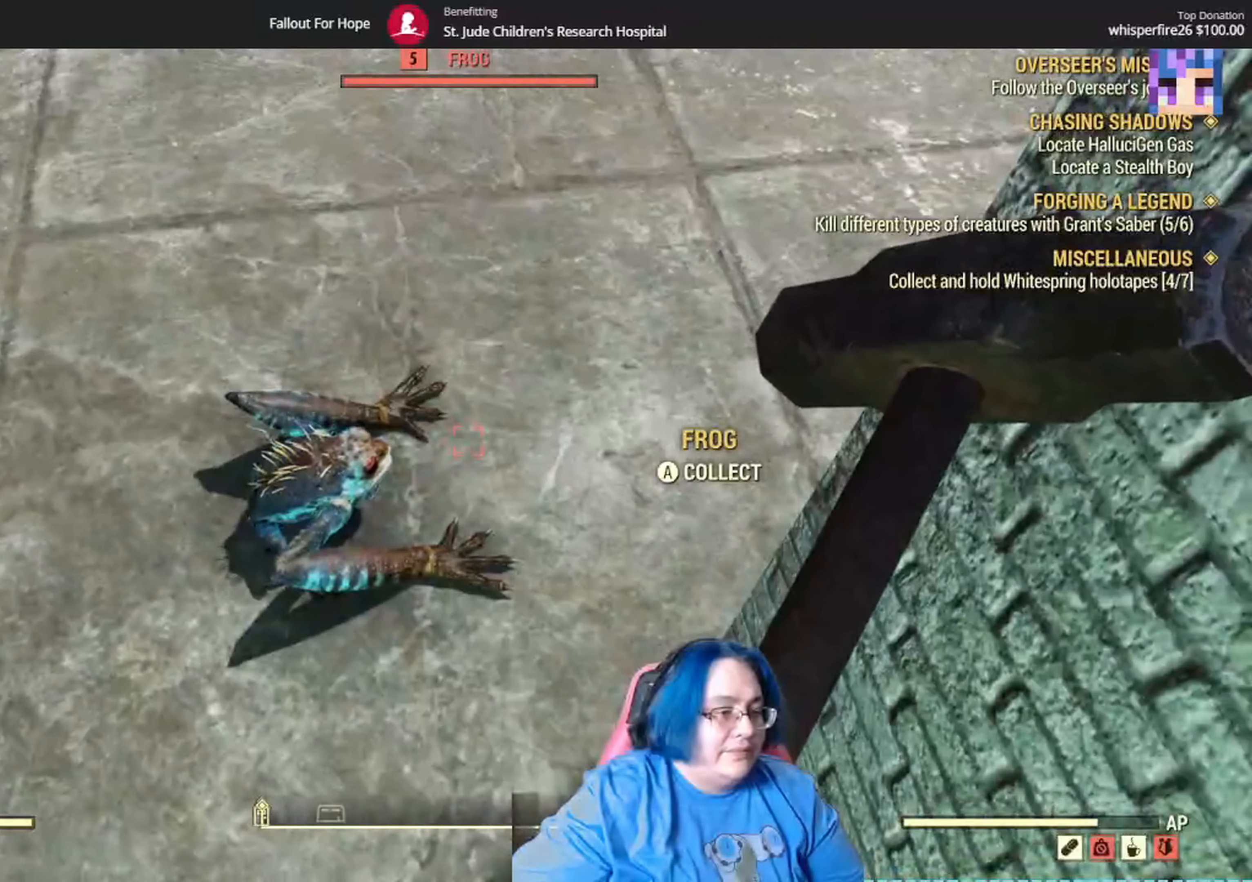
{"buttons": [], "left_stick": "center", "right_stick": "center", "events": []}
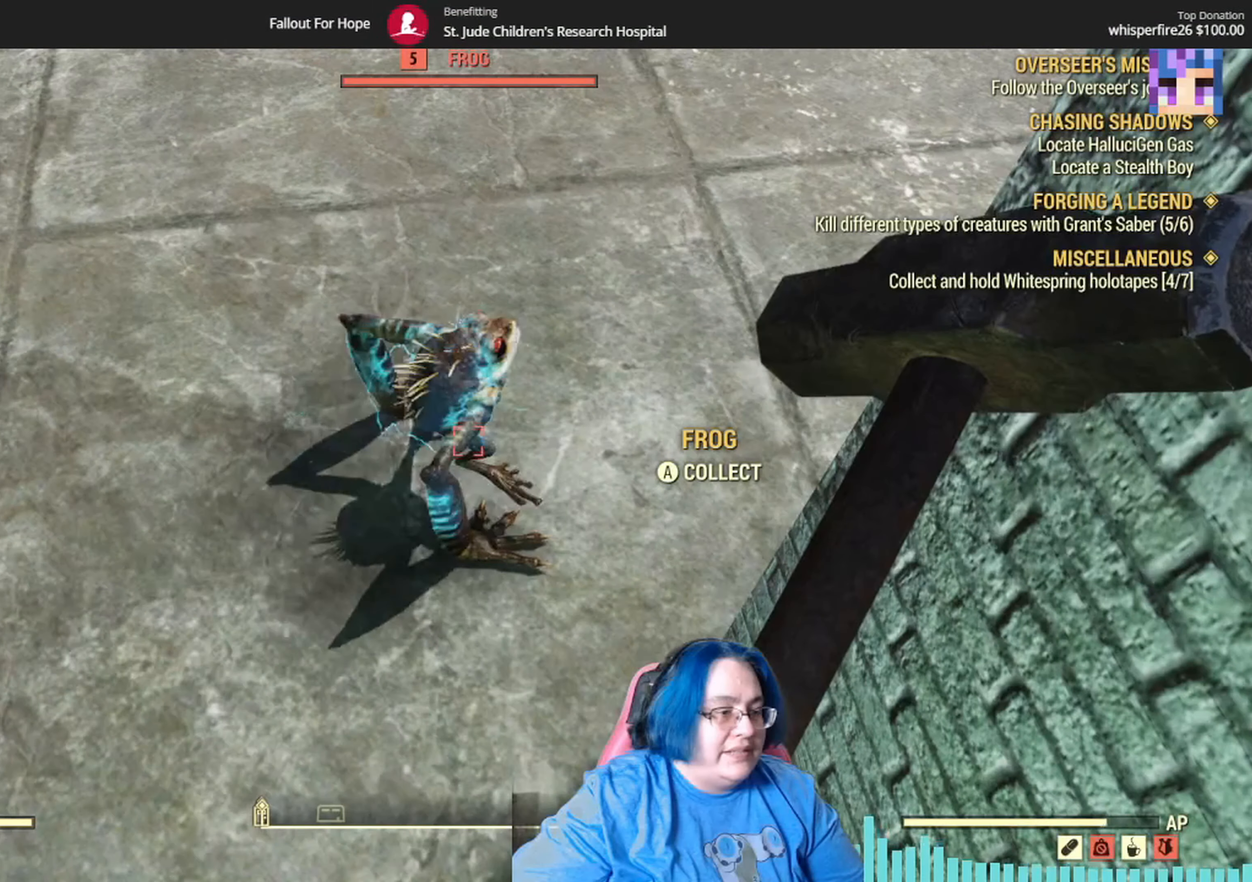
{"buttons": [], "left_stick": "up-left", "right_stick": "center", "events": [[133, "right_stick", "right"], [300, "left_stick", "up-left"], [467, "right_stick", "center"]]}
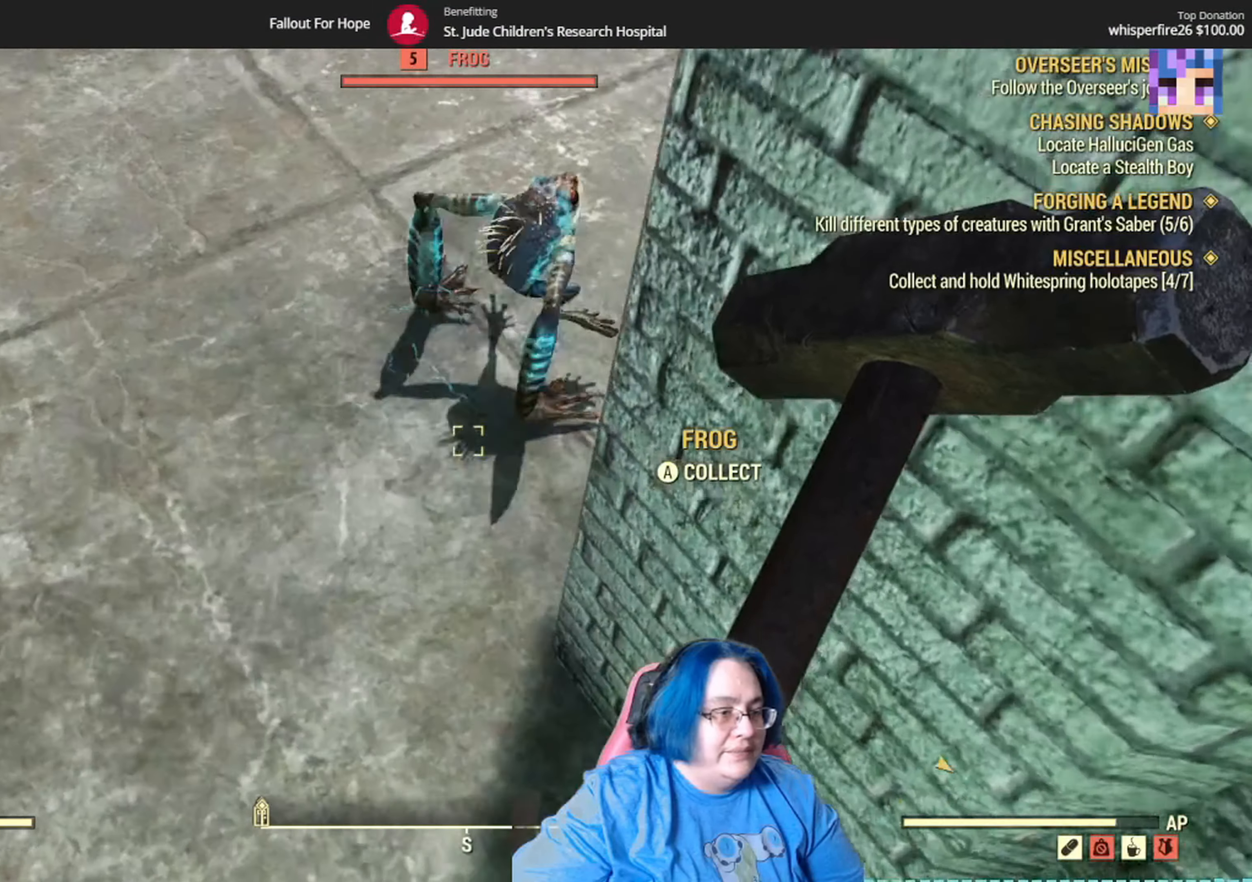
{"buttons": [], "left_stick": "up-left", "right_stick": "up-right", "events": [[134, "right_stick", "right"], [367, "right_stick", "up-right"]]}
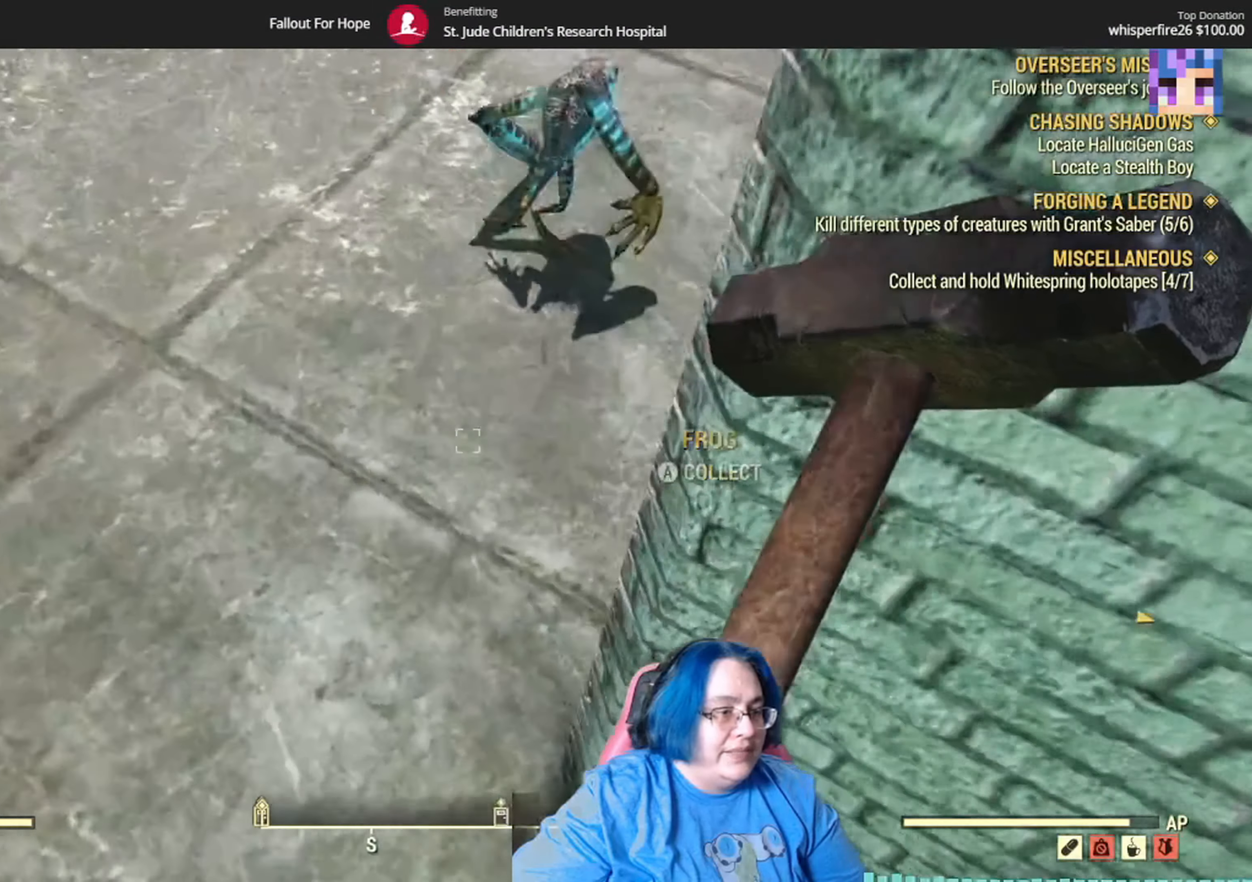
{"buttons": [], "left_stick": "up", "right_stick": "up", "events": [[334, "right_stick", "up"], [434, "left_stick", "up"]]}
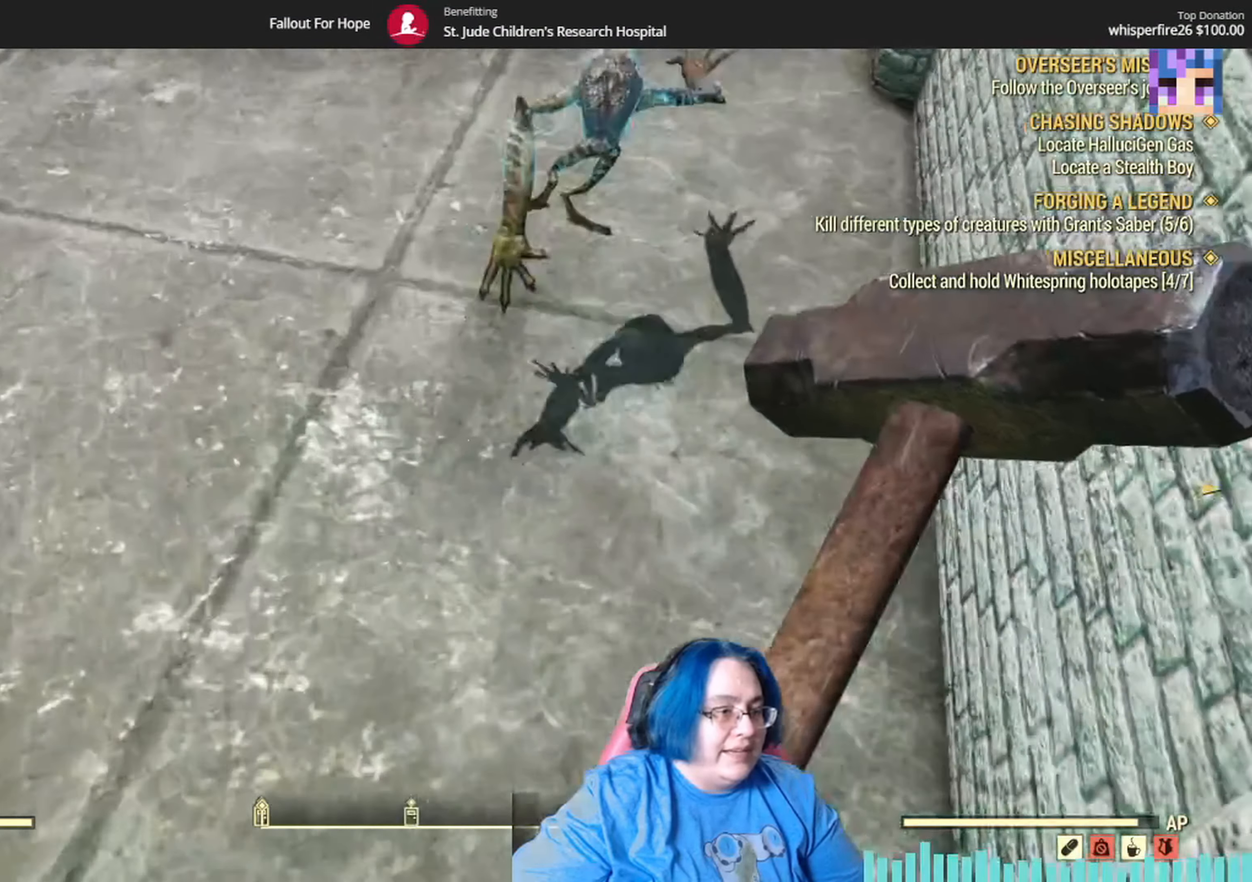
{"buttons": [], "left_stick": "up", "right_stick": "right", "events": [[67, "right_stick", "up-right"], [434, "right_stick", "right"]]}
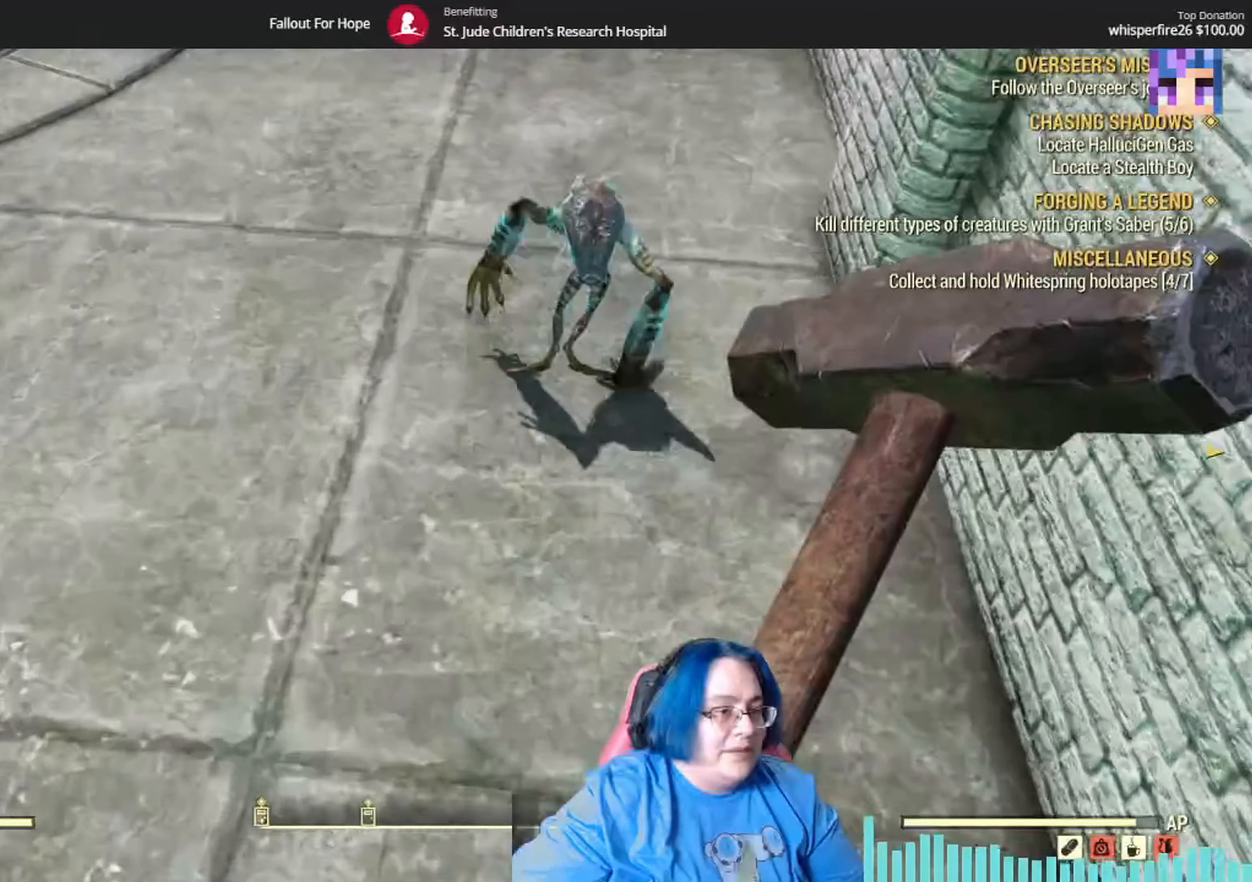
{"buttons": [], "left_stick": "up", "right_stick": "center", "events": [[167, "right_stick", "up-right"], [400, "right_stick", "center"]]}